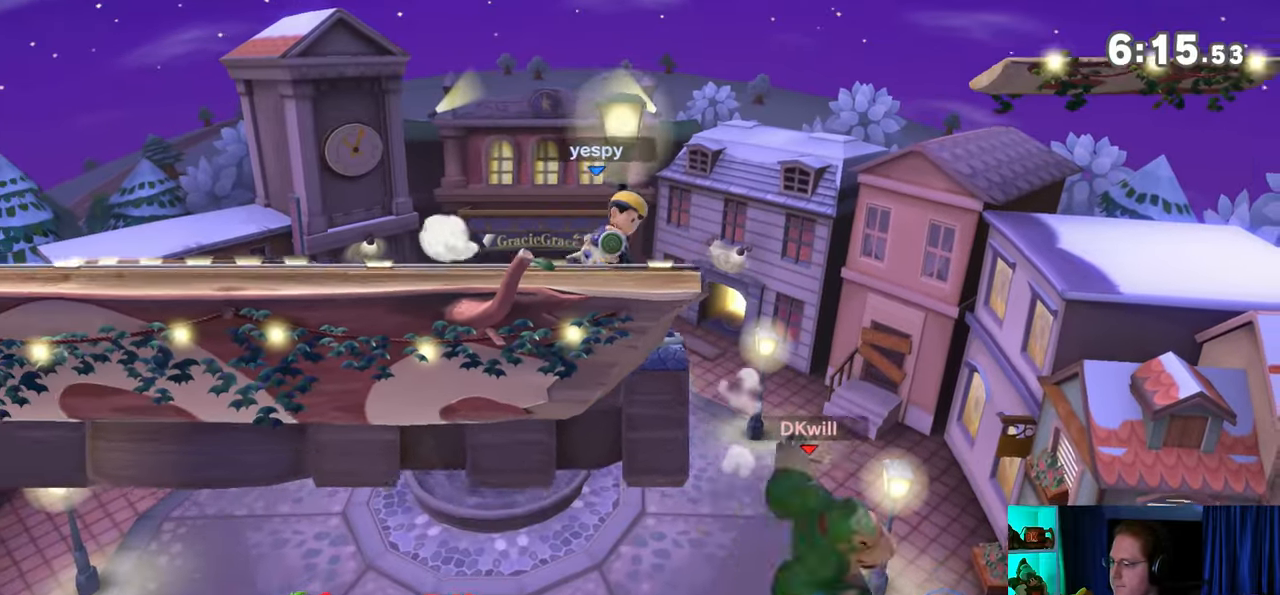
Gameplay with a controller (Nintendo layout); each line is a JSON object with the inputs held at the frame after it. "events" lists button and stick changes between this image and that frame as [ms after this image, input, new state], when the widget could be followed in between. Not read: L3 R3.
{"buttons": [], "left_stick": "up-left", "right_stick": "center", "events": [[100, "B", "down"], [200, "B", "up"], [267, "left_stick", "up-left"]]}
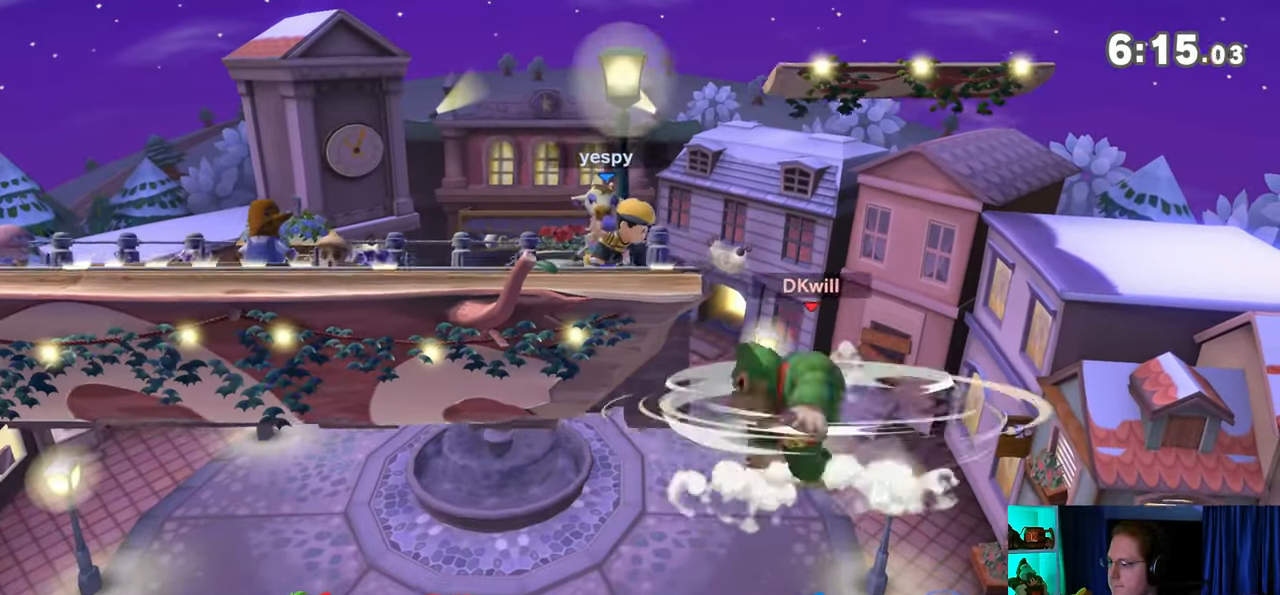
{"buttons": [], "left_stick": "left", "right_stick": "center", "events": [[200, "left_stick", "center"], [250, "left_stick", "right"], [483, "left_stick", "left"]]}
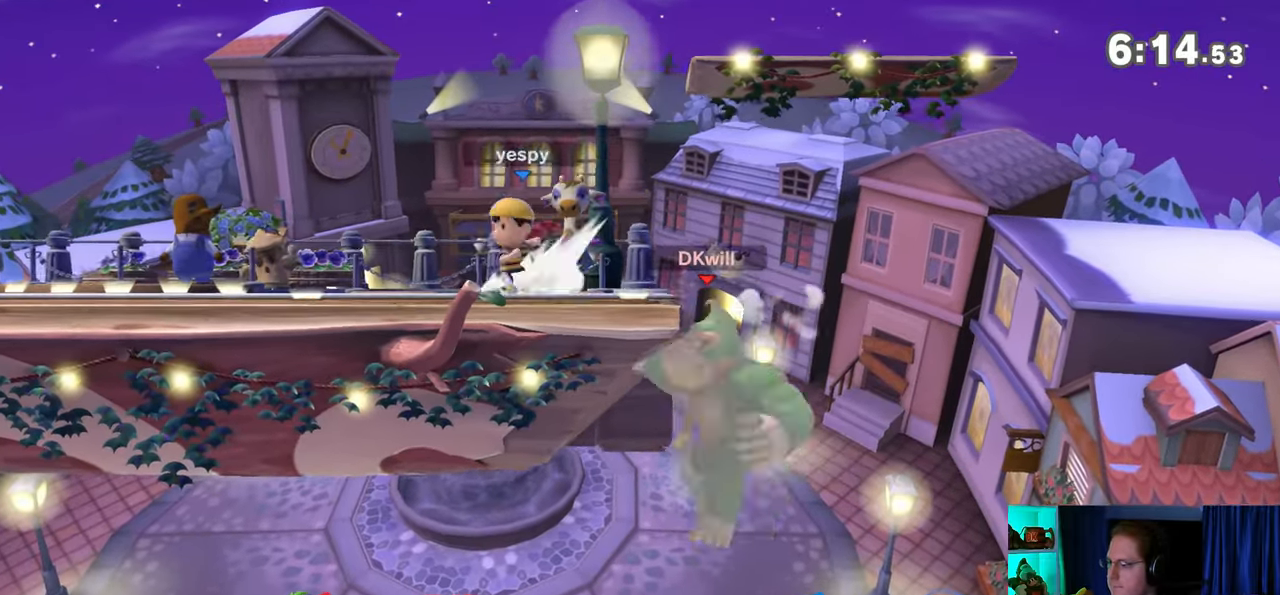
{"buttons": [], "left_stick": "left", "right_stick": "center", "events": [[67, "Y", "down"], [100, "left_stick", "center"], [133, "B", "down"], [133, "Y", "up"], [250, "B", "up"], [317, "left_stick", "left"]]}
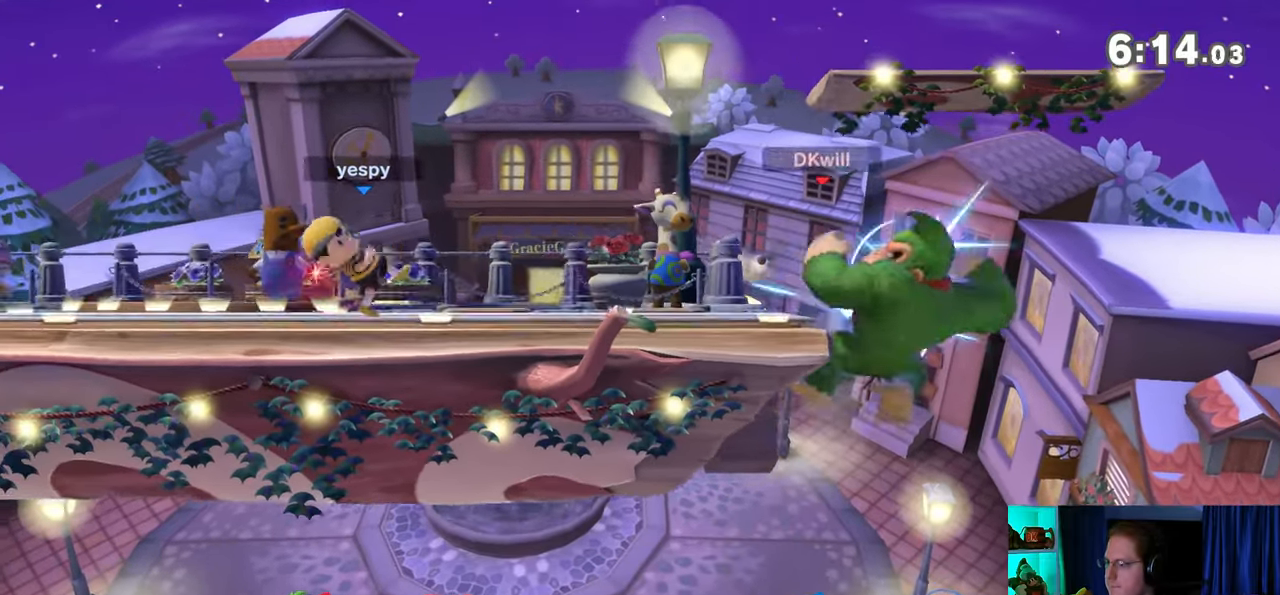
{"buttons": [], "left_stick": "up-left", "right_stick": "center", "events": [[433, "left_stick", "up-left"], [467, "B", "down"], [500, "B", "up"]]}
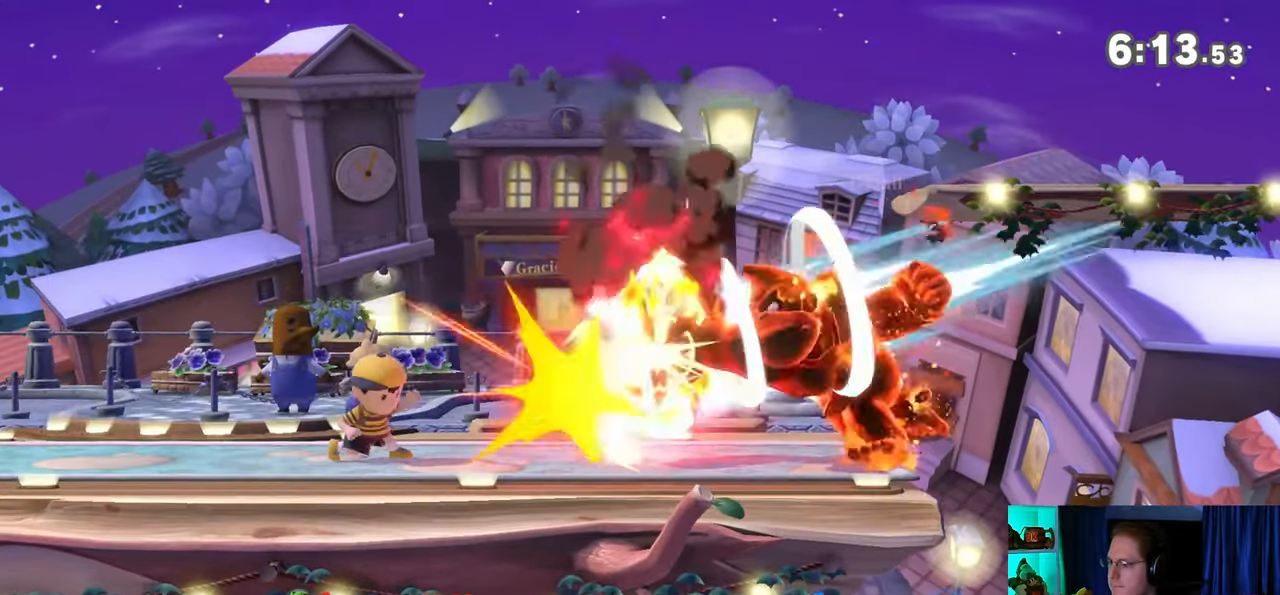
{"buttons": [], "left_stick": "up-left", "right_stick": "center", "events": [[100, "B", "down"], [133, "B", "up"], [167, "B", "down"], [233, "B", "up"], [283, "B", "down"], [317, "B", "up"], [383, "B", "down"], [417, "B", "up"]]}
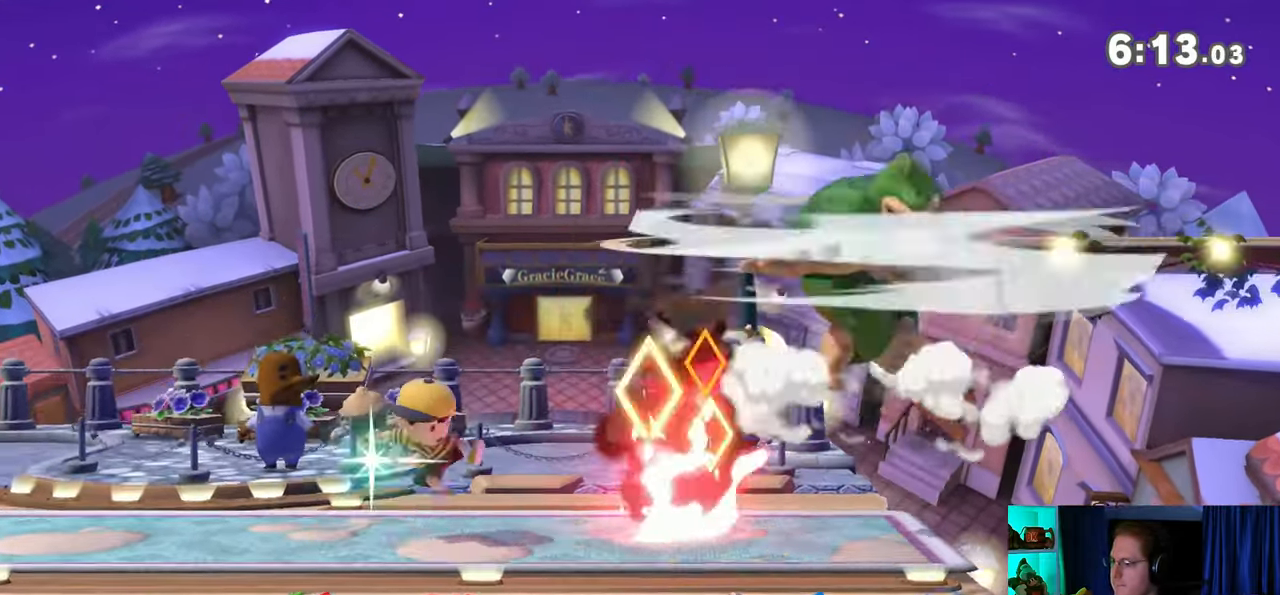
{"buttons": ["Y"], "left_stick": "right", "right_stick": "center", "events": [[17, "B", "down"], [33, "B", "up"], [100, "B", "down"], [167, "B", "up"], [200, "left_stick", "right"], [250, "Y", "down"]]}
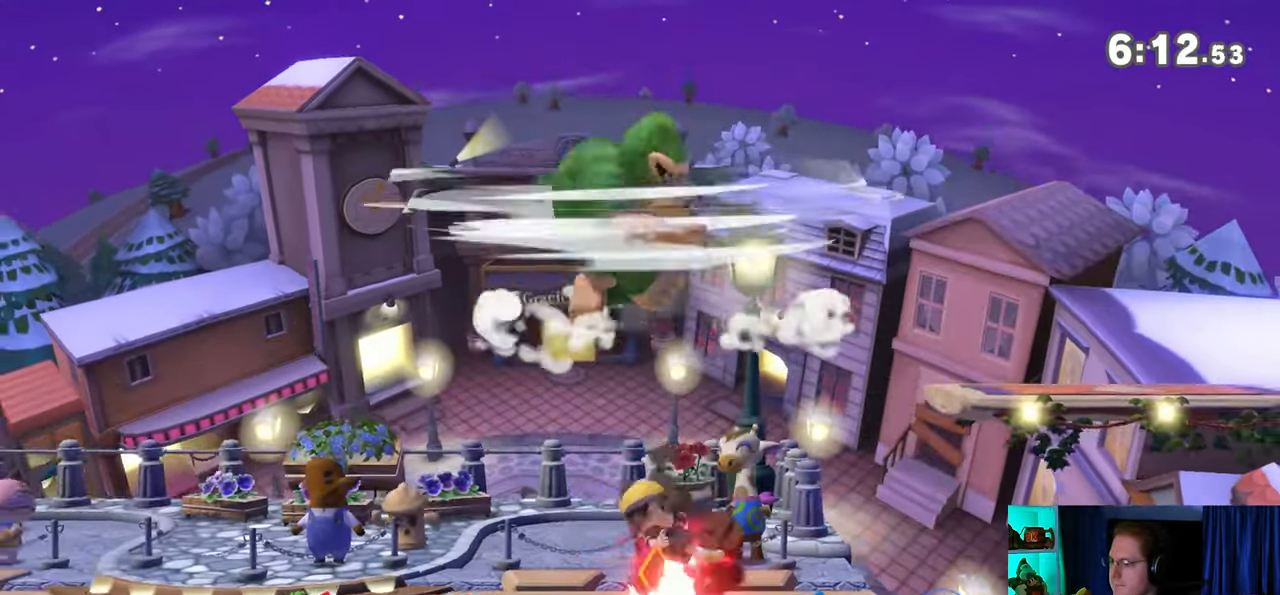
{"buttons": ["Y"], "left_stick": "right", "right_stick": "center", "events": []}
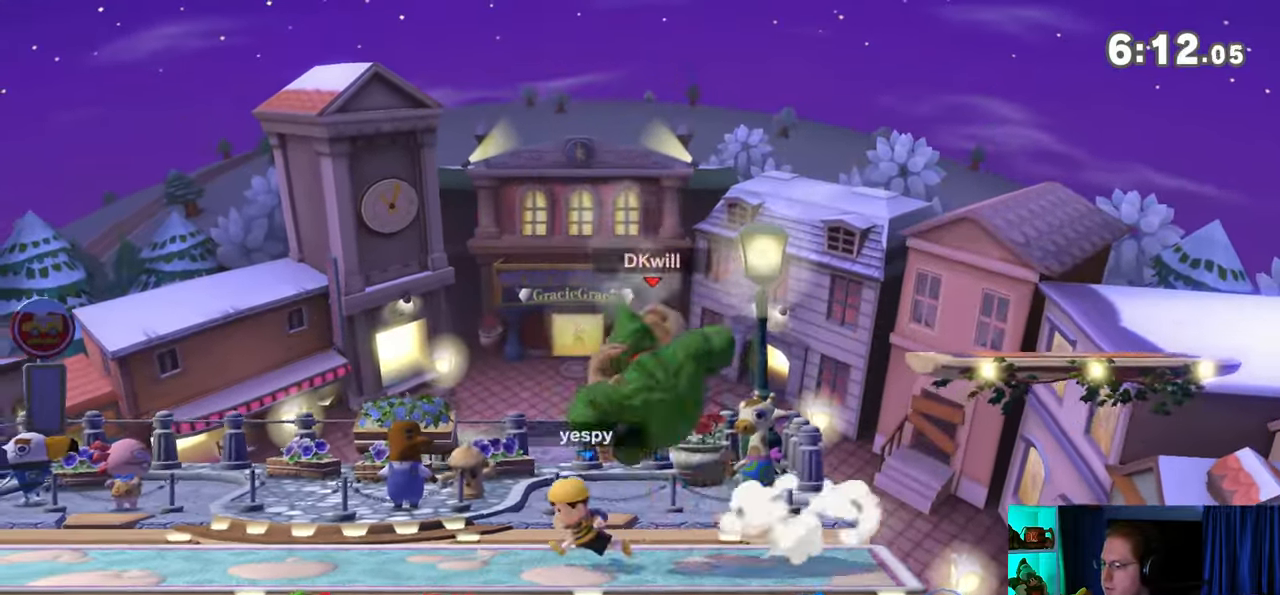
{"buttons": ["R1"], "left_stick": "left", "right_stick": "center", "events": [[67, "Y", "up"], [233, "R1", "down"], [267, "left_stick", "left"]]}
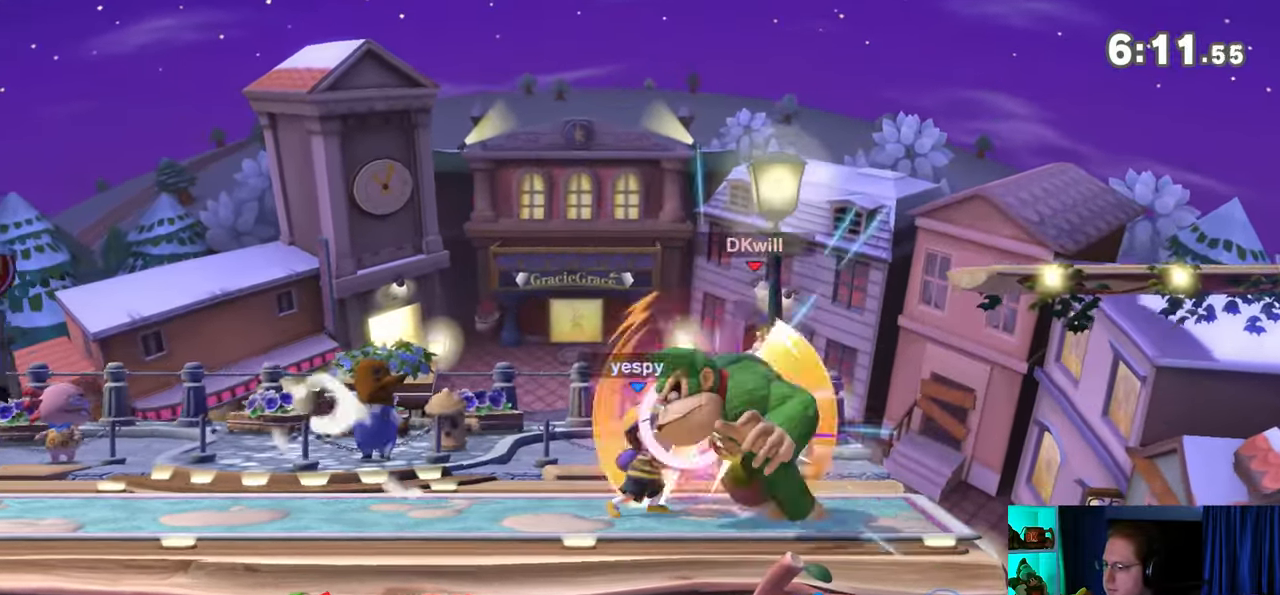
{"buttons": ["Y"], "left_stick": "down-right", "right_stick": "center", "events": [[283, "Y", "down"], [283, "left_stick", "down-left"], [383, "R1", "up"], [383, "Y", "up"], [483, "Y", "down"], [483, "left_stick", "down-right"]]}
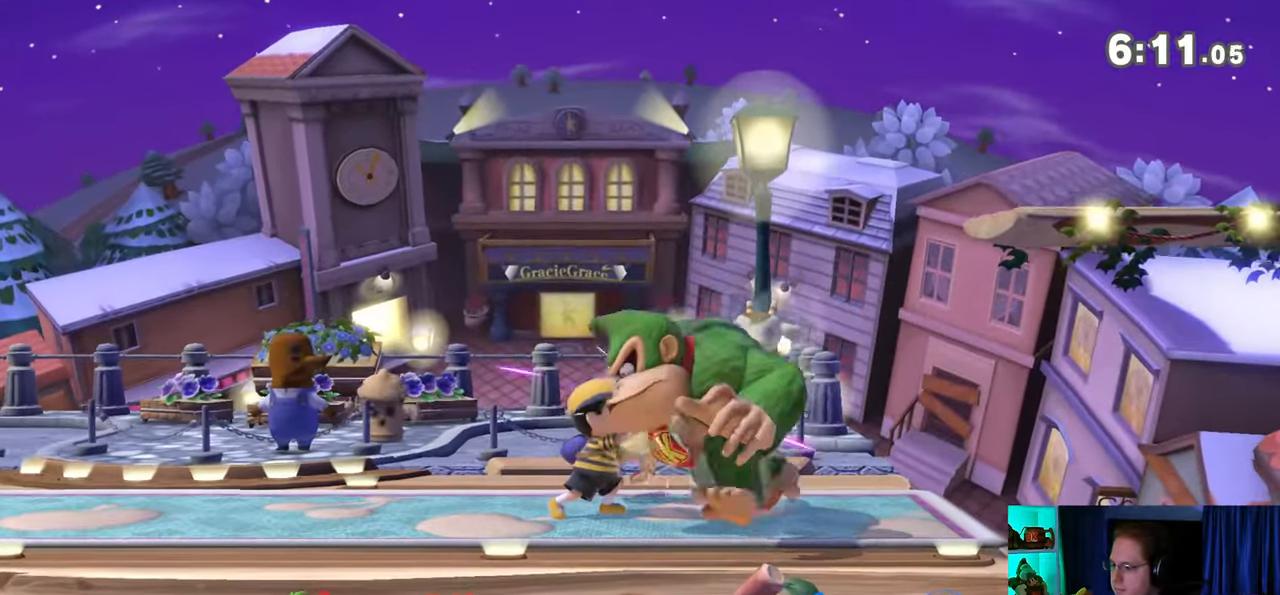
{"buttons": [], "left_stick": "right", "right_stick": "center", "events": [[33, "A", "down"], [33, "Y", "up"], [33, "left_stick", "up"], [67, "Y", "down"], [100, "A", "up"], [100, "left_stick", "down"], [317, "Y", "up"], [317, "left_stick", "up-right"], [383, "Y", "down"], [417, "left_stick", "down-left"], [483, "Y", "up"], [483, "left_stick", "right"]]}
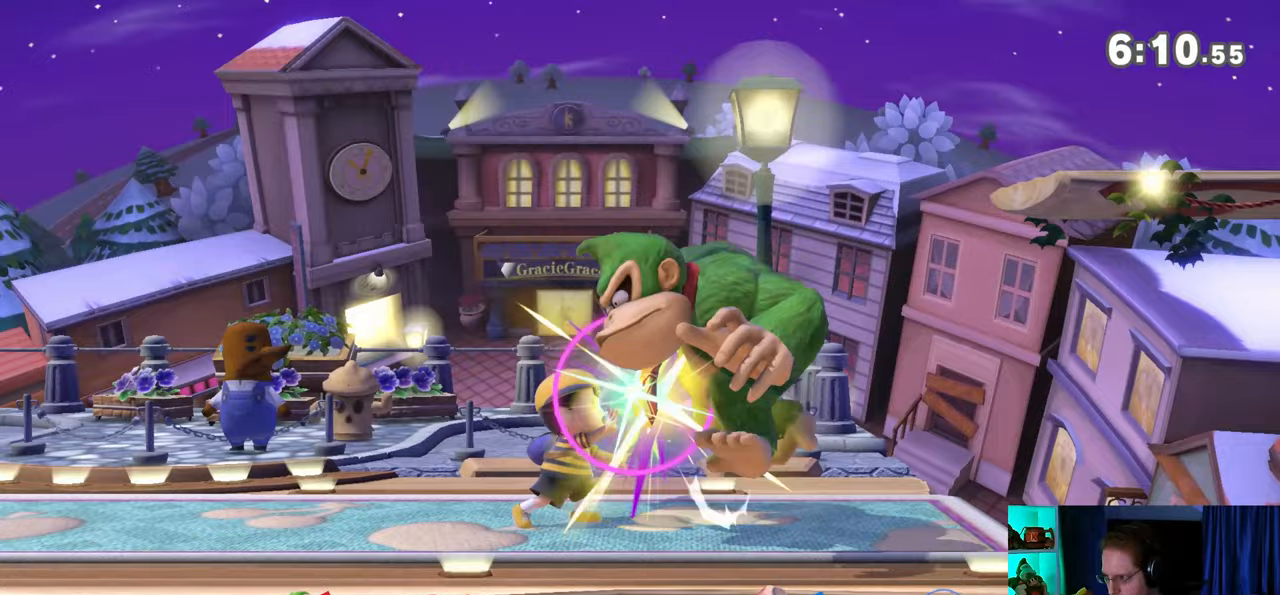
{"buttons": [], "left_stick": "right", "right_stick": "center", "events": [[17, "Y", "down"], [17, "left_stick", "up"], [133, "left_stick", "right"], [167, "Y", "up"], [200, "Y", "down"], [217, "left_stick", "down-left"], [317, "Y", "up"], [317, "left_stick", "up-right"], [350, "Y", "down"], [383, "left_stick", "down-left"], [450, "Y", "up"], [450, "left_stick", "right"]]}
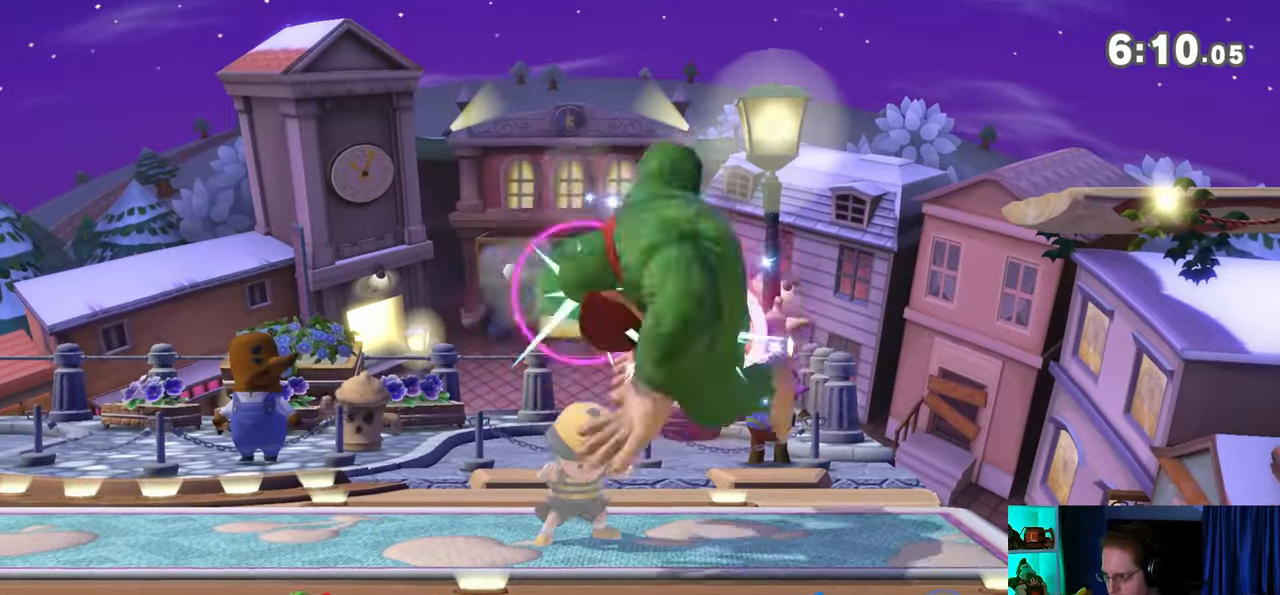
{"buttons": [], "left_stick": "right", "right_stick": "center", "events": [[33, "Y", "down"], [33, "left_stick", "left"], [133, "left_stick", "right"], [250, "Y", "up"]]}
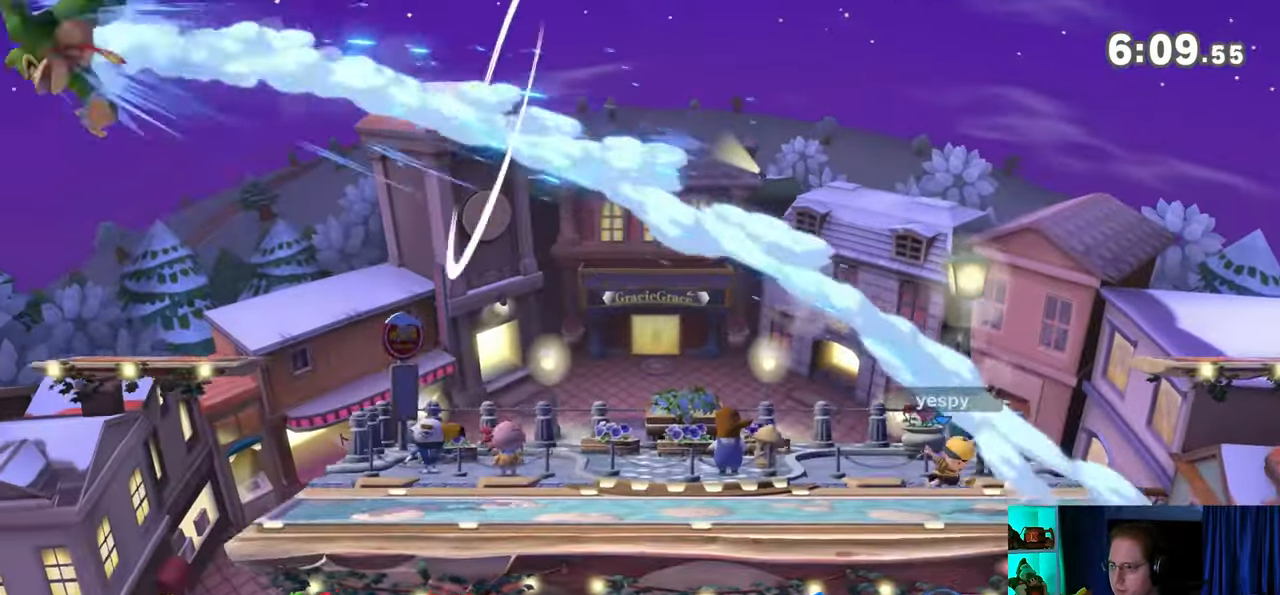
{"buttons": [], "left_stick": "right", "right_stick": "center", "events": []}
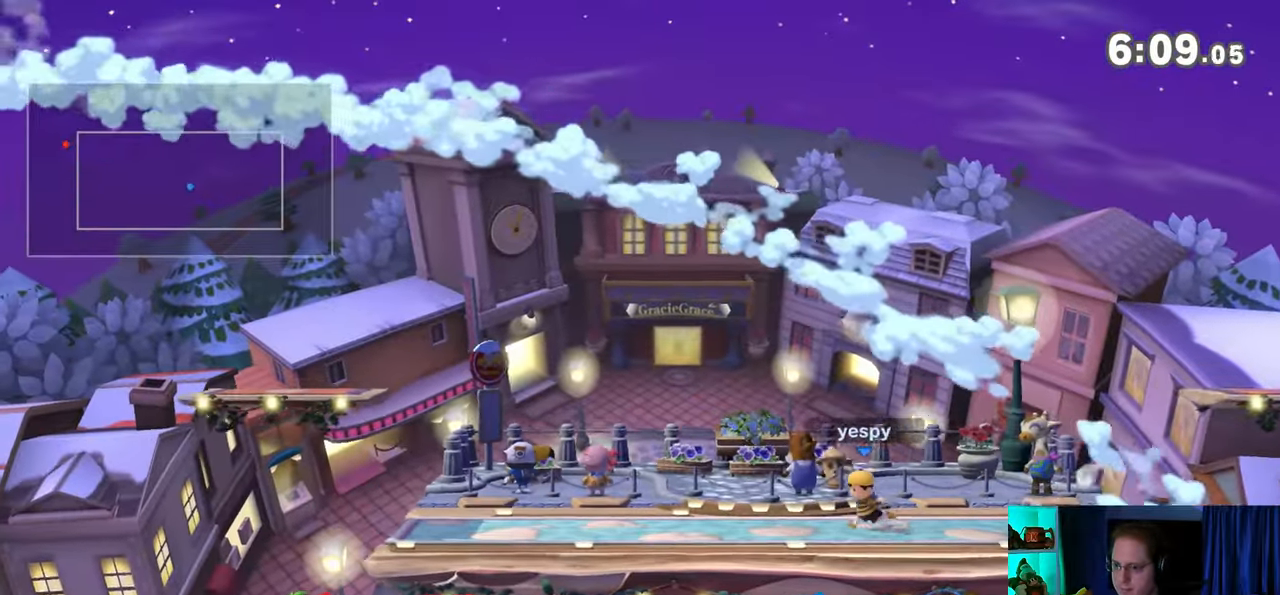
{"buttons": [], "left_stick": "right", "right_stick": "center", "events": []}
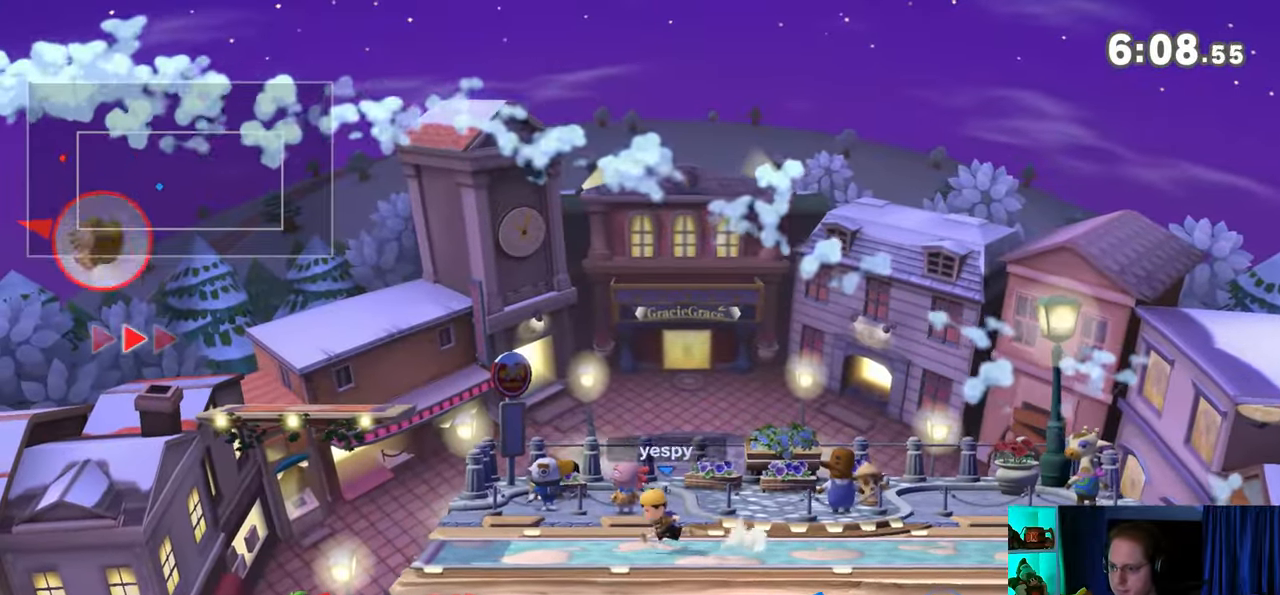
{"buttons": [], "left_stick": "right", "right_stick": "center", "events": []}
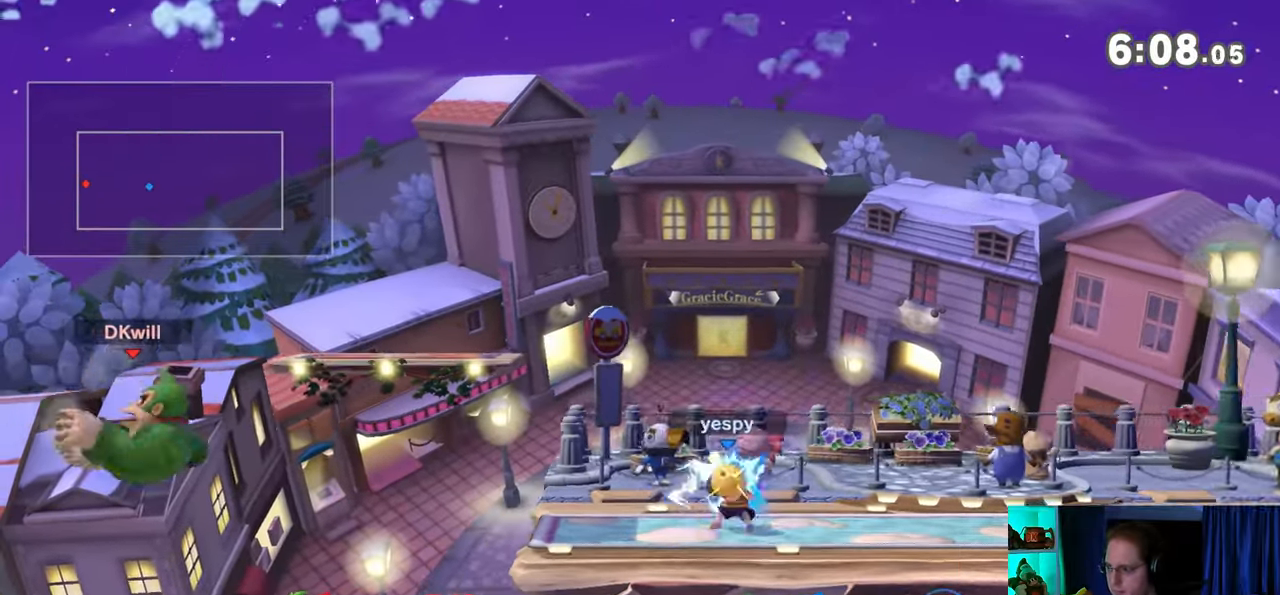
{"buttons": ["Y"], "left_stick": "right", "right_stick": "center", "events": [[200, "Y", "down"], [217, "A", "down"], [217, "Y", "up"], [267, "A", "up"], [350, "Y", "down"]]}
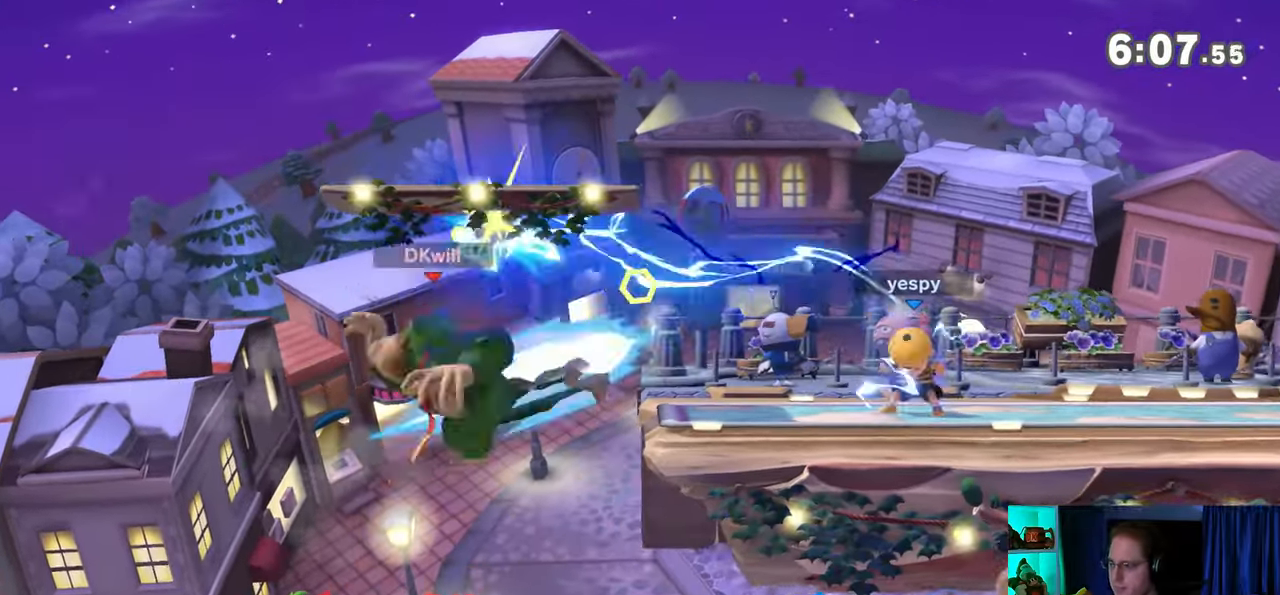
{"buttons": [], "left_stick": "right", "right_stick": "center", "events": [[167, "Y", "up"]]}
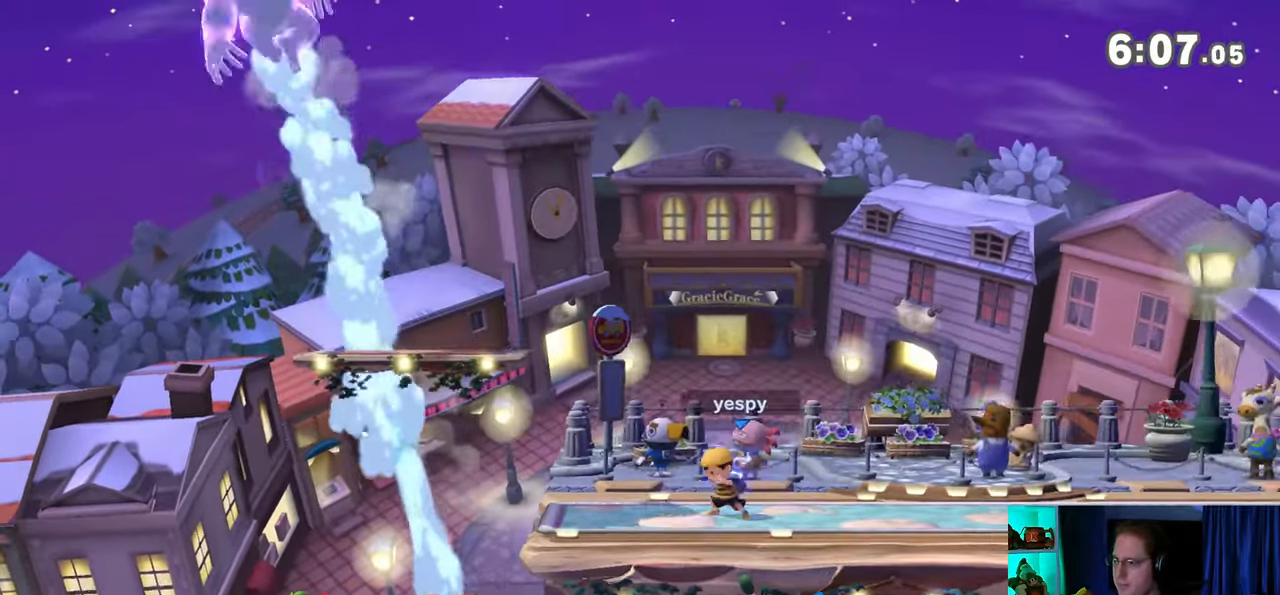
{"buttons": [], "left_stick": "center", "right_stick": "center", "events": [[317, "left_stick", "center"]]}
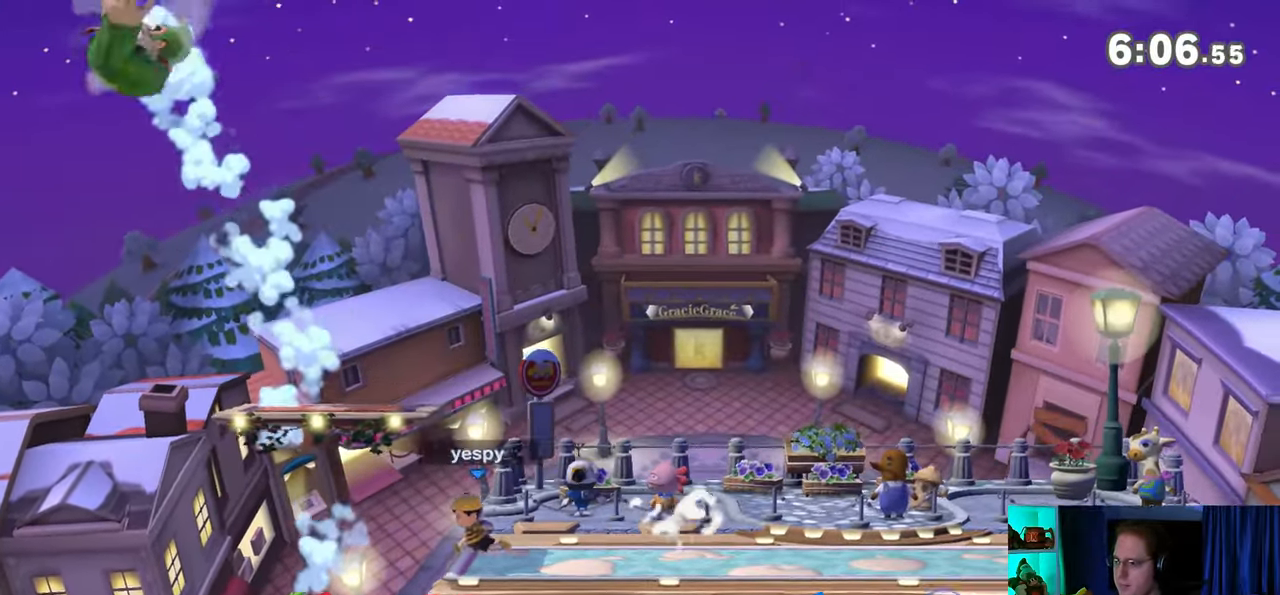
{"buttons": ["Y"], "left_stick": "center", "right_stick": "center", "events": [[283, "left_stick", "left"], [417, "left_stick", "center"], [450, "Y", "down"]]}
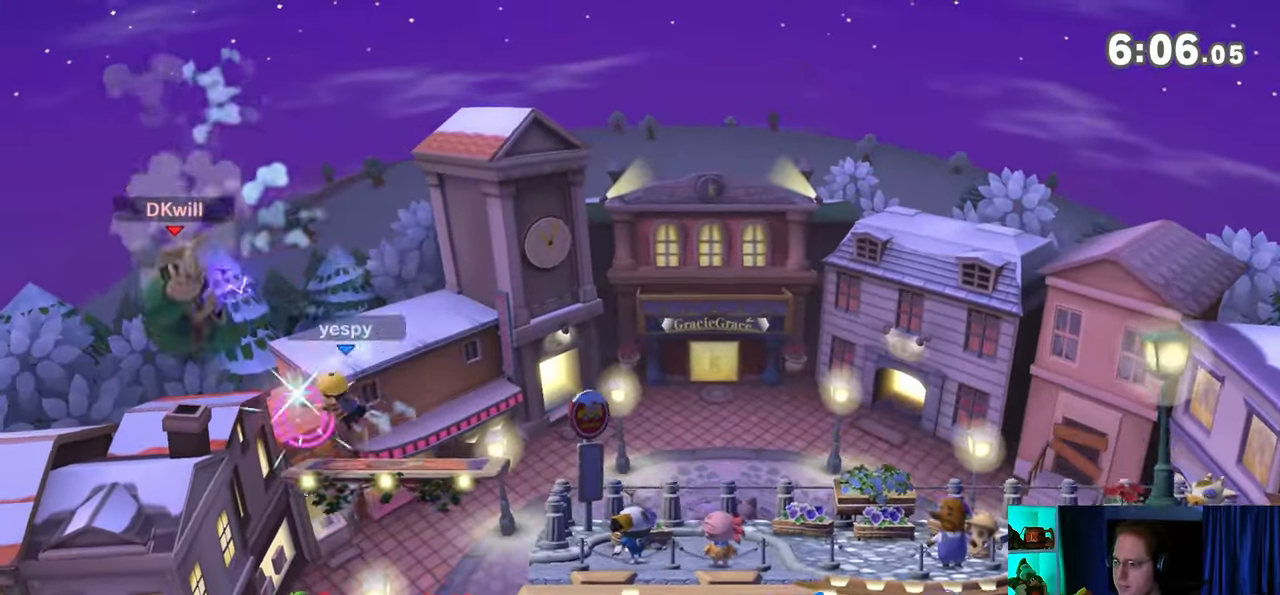
{"buttons": ["Y"], "left_stick": "right", "right_stick": "center", "events": [[33, "Y", "up"], [33, "left_stick", "right"], [100, "Y", "down"], [167, "Y", "up"], [267, "Y", "down"], [317, "Y", "up"], [417, "Y", "down"]]}
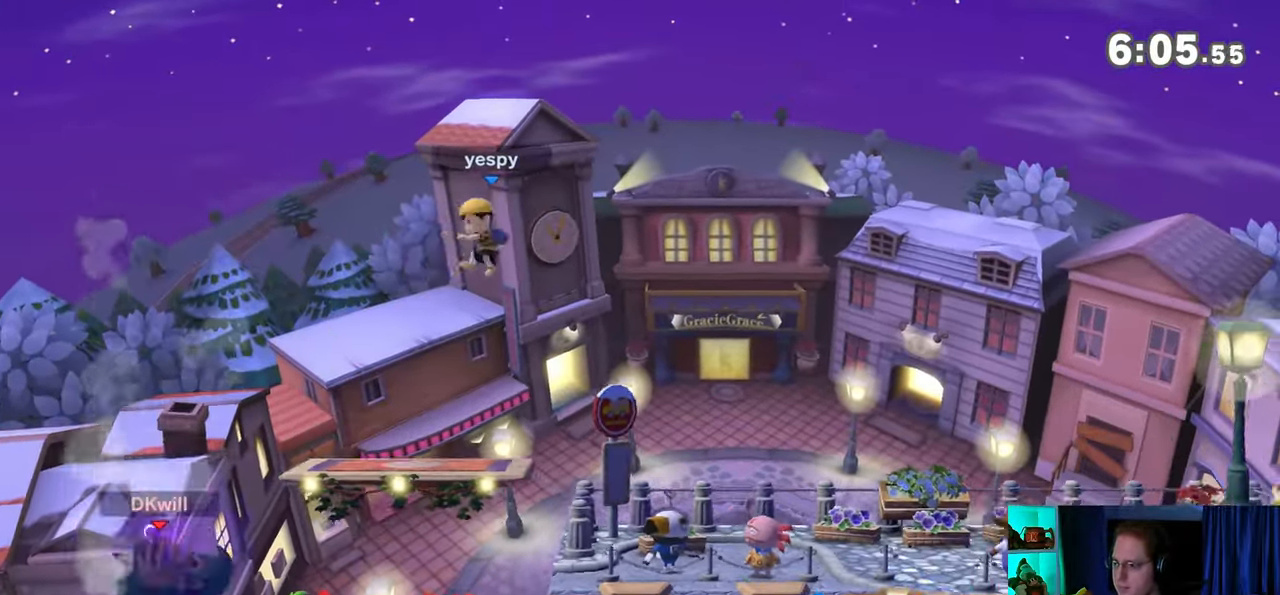
{"buttons": [], "left_stick": "right", "right_stick": "center", "events": [[33, "Y", "up"], [133, "left_stick", "up-right"], [217, "B", "down"], [317, "B", "up"], [317, "left_stick", "down-right"], [417, "left_stick", "right"]]}
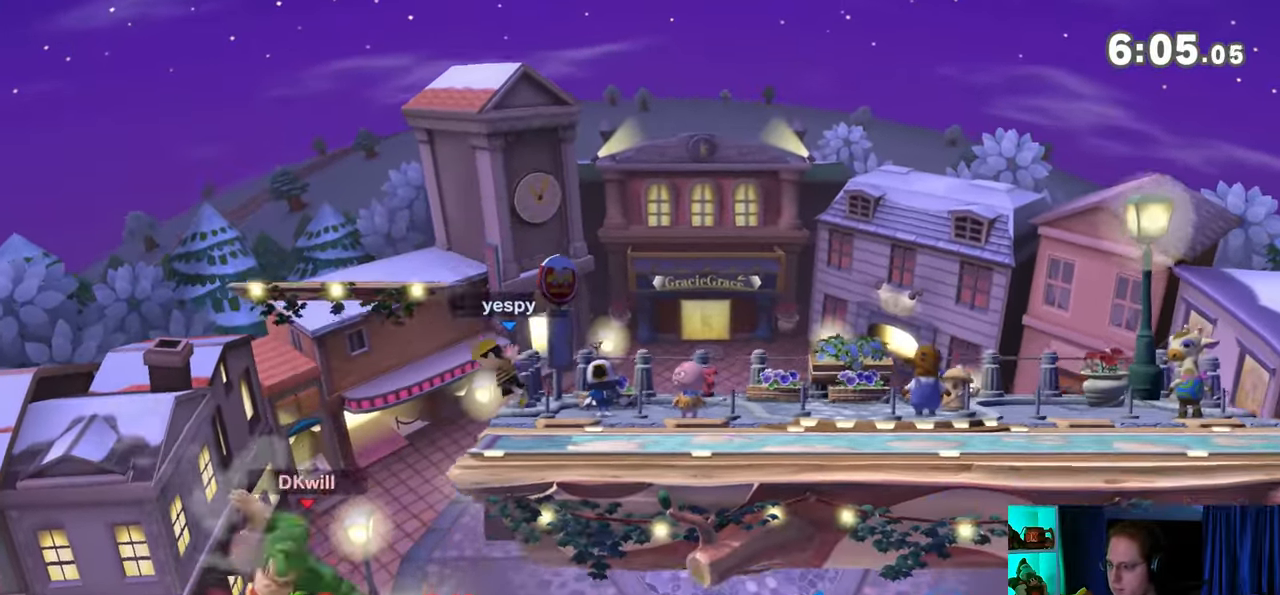
{"buttons": [], "left_stick": "center", "right_stick": "center", "events": [[233, "left_stick", "center"], [450, "left_stick", "left"], [500, "left_stick", "center"]]}
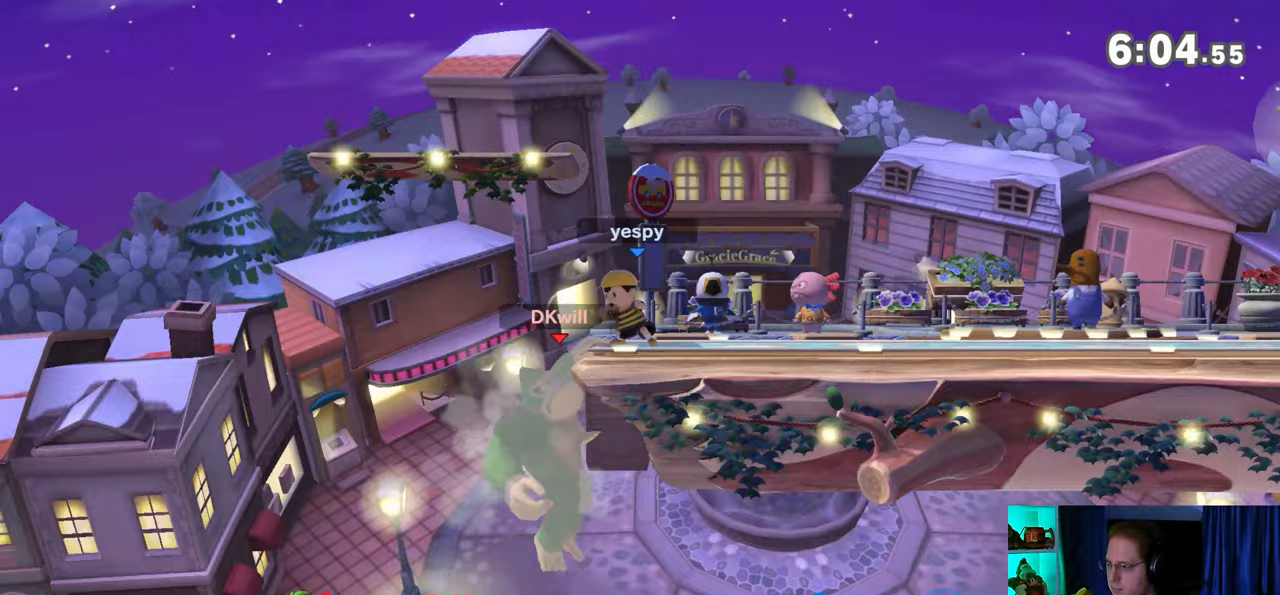
{"buttons": ["Y"], "left_stick": "left", "right_stick": "center", "events": [[200, "left_stick", "up"], [217, "Y", "down"], [283, "A", "down"], [283, "Y", "up"], [317, "A", "up"], [383, "left_stick", "left"], [417, "Y", "down"]]}
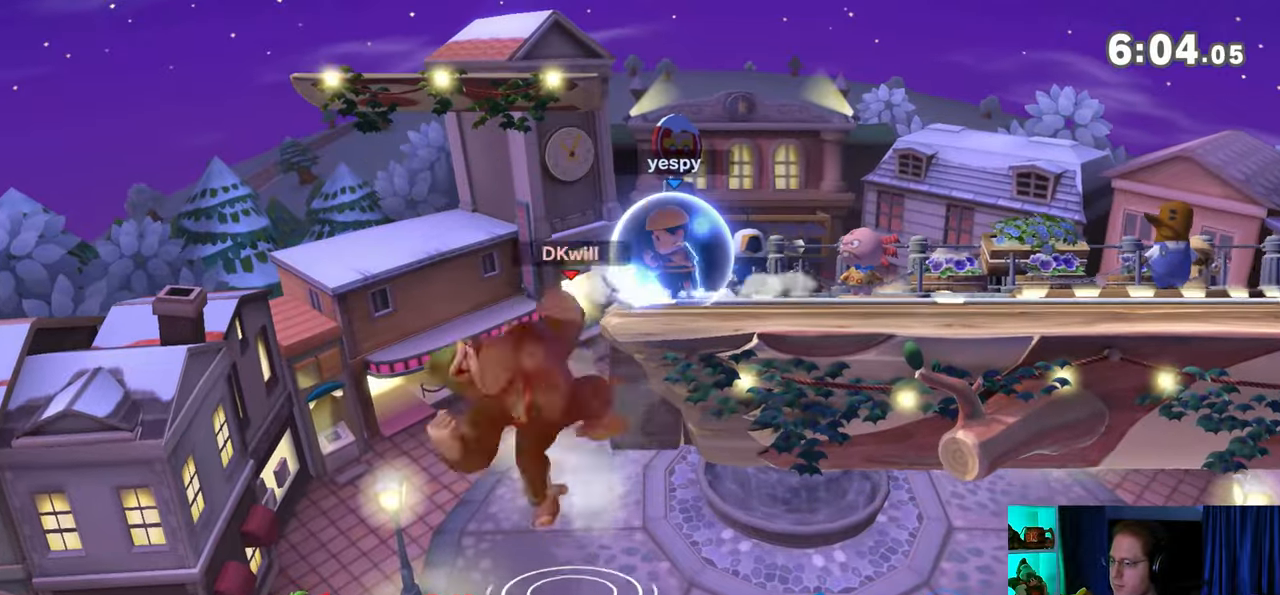
{"buttons": ["Y"], "left_stick": "up-right", "right_stick": "center", "events": [[100, "Y", "up"], [167, "Y", "down"], [283, "Y", "up"], [283, "left_stick", "up-right"], [317, "Y", "down"]]}
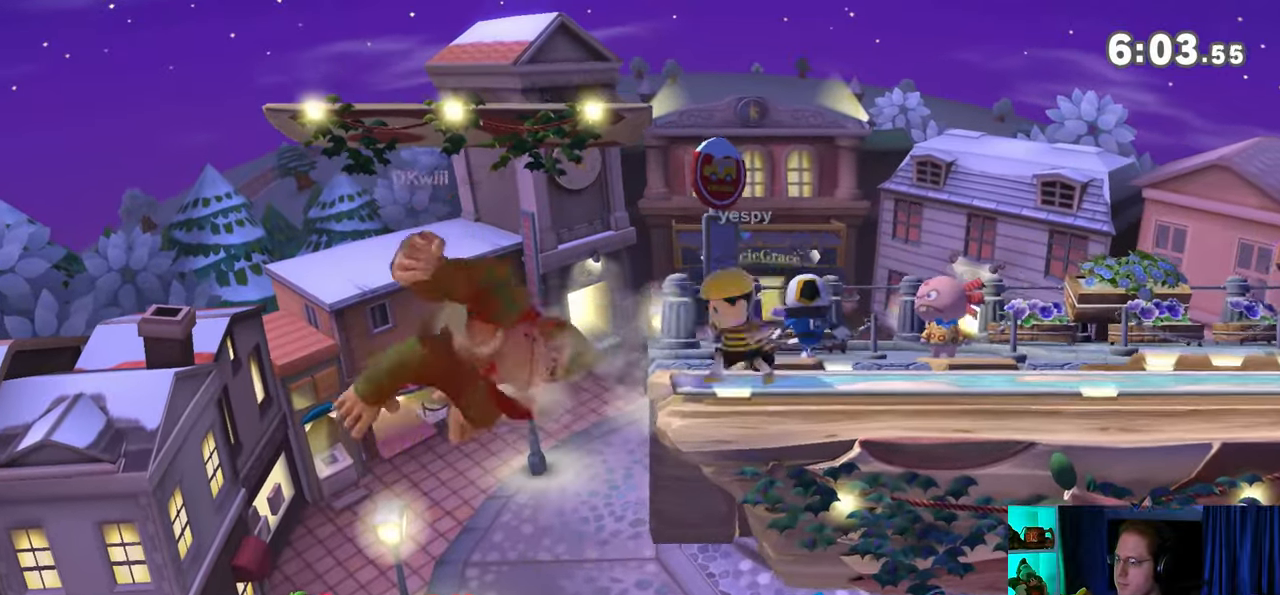
{"buttons": [], "left_stick": "down-right", "right_stick": "center", "events": [[33, "Y", "up"], [267, "B", "down"], [317, "left_stick", "down-right"], [350, "B", "up"]]}
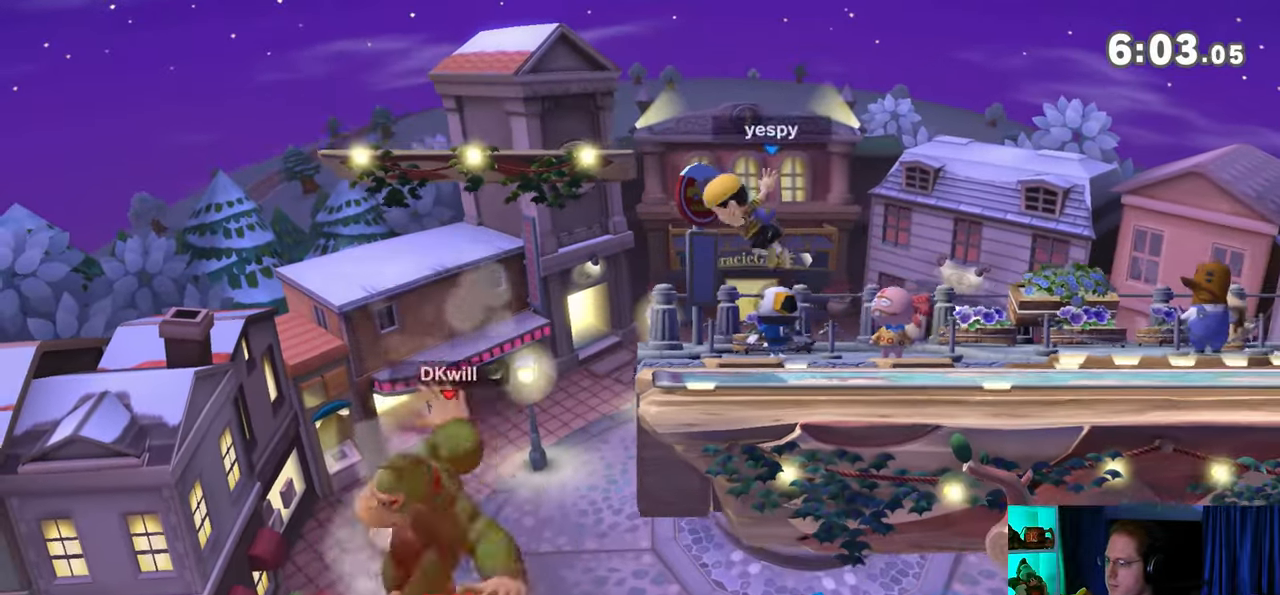
{"buttons": ["Y"], "left_stick": "right", "right_stick": "center", "events": [[50, "Y", "down"], [450, "left_stick", "right"]]}
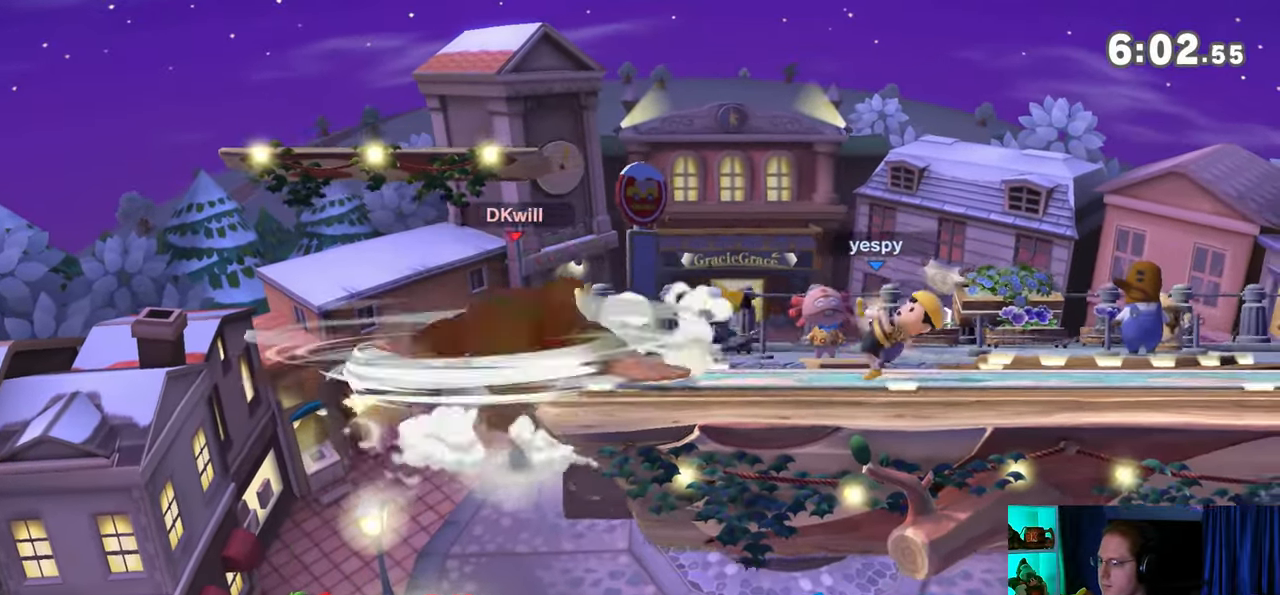
{"buttons": ["Y"], "left_stick": "up-left", "right_stick": "center", "events": [[350, "Y", "up"], [417, "left_stick", "up"], [450, "Y", "down"], [483, "left_stick", "up-left"]]}
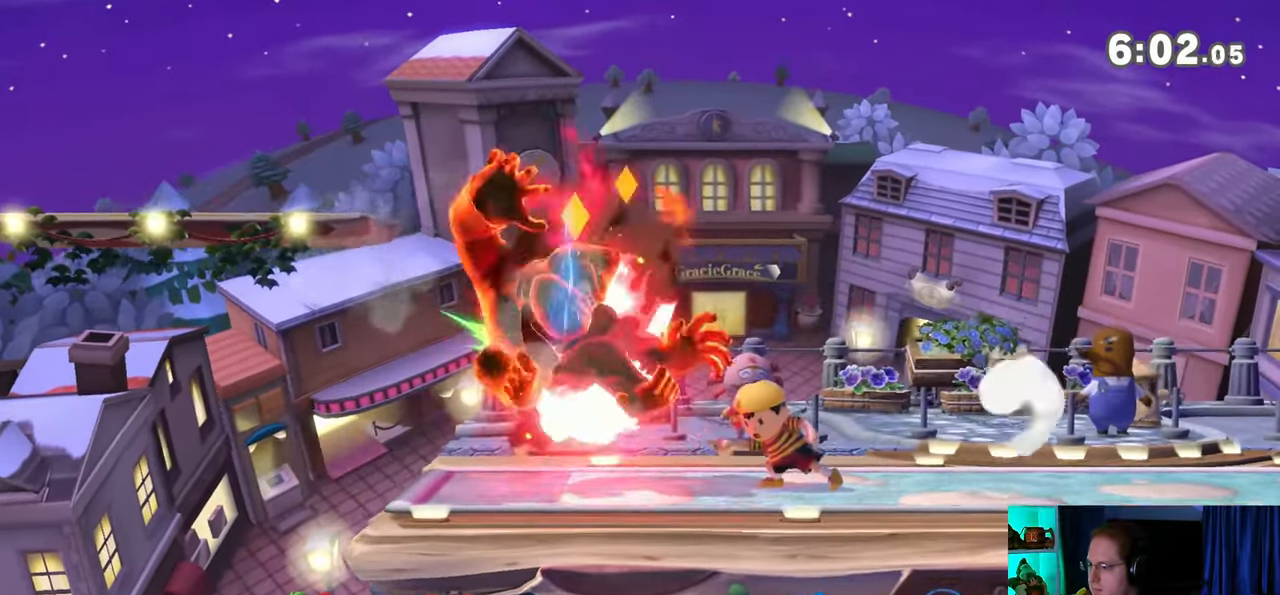
{"buttons": [], "left_stick": "up-right", "right_stick": "center", "events": [[33, "Y", "up"], [233, "left_stick", "up-right"], [267, "B", "down"], [283, "B", "up"], [350, "B", "down"], [417, "B", "up"], [467, "B", "down"], [500, "B", "up"]]}
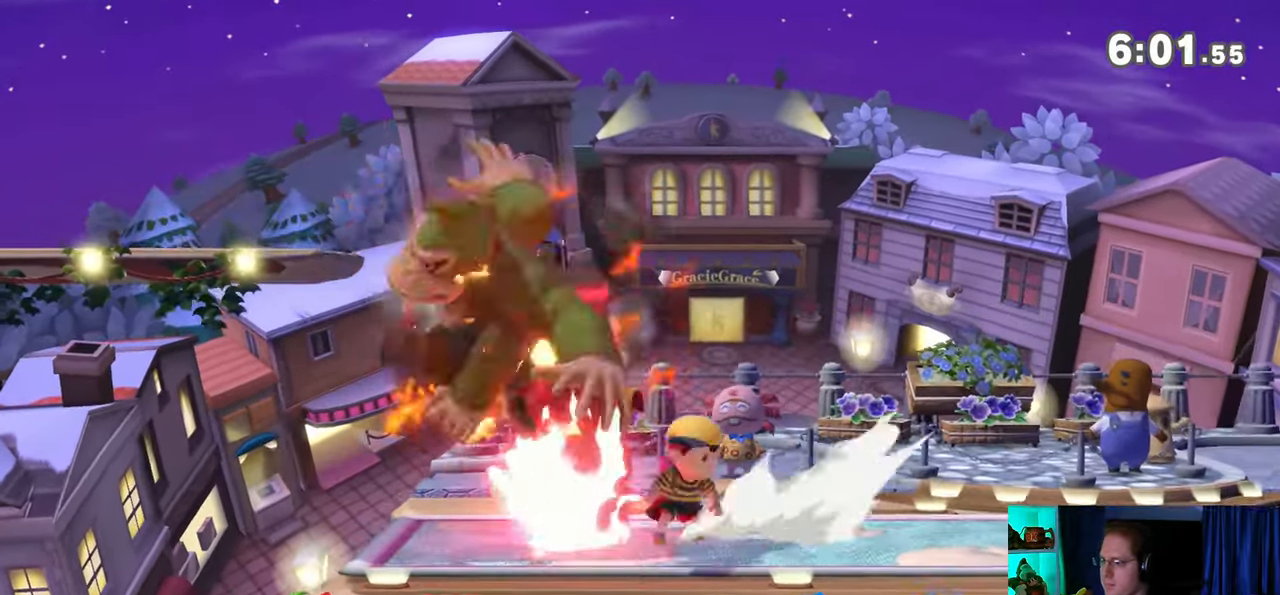
{"buttons": [], "left_stick": "up-right", "right_stick": "center", "events": [[67, "B", "down"], [133, "B", "up"], [200, "B", "down"], [233, "B", "up"], [317, "B", "down"], [350, "B", "up"], [417, "B", "down"], [450, "B", "up"]]}
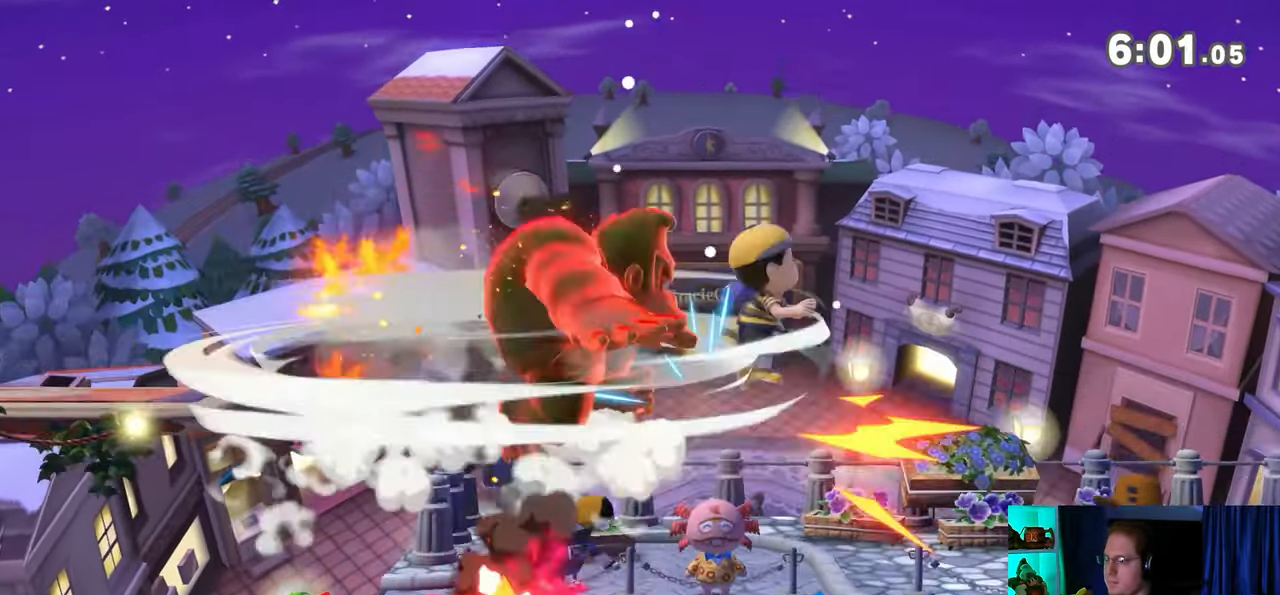
{"buttons": ["B"], "left_stick": "center", "right_stick": "center", "events": [[50, "B", "down"], [133, "left_stick", "left"], [483, "left_stick", "center"]]}